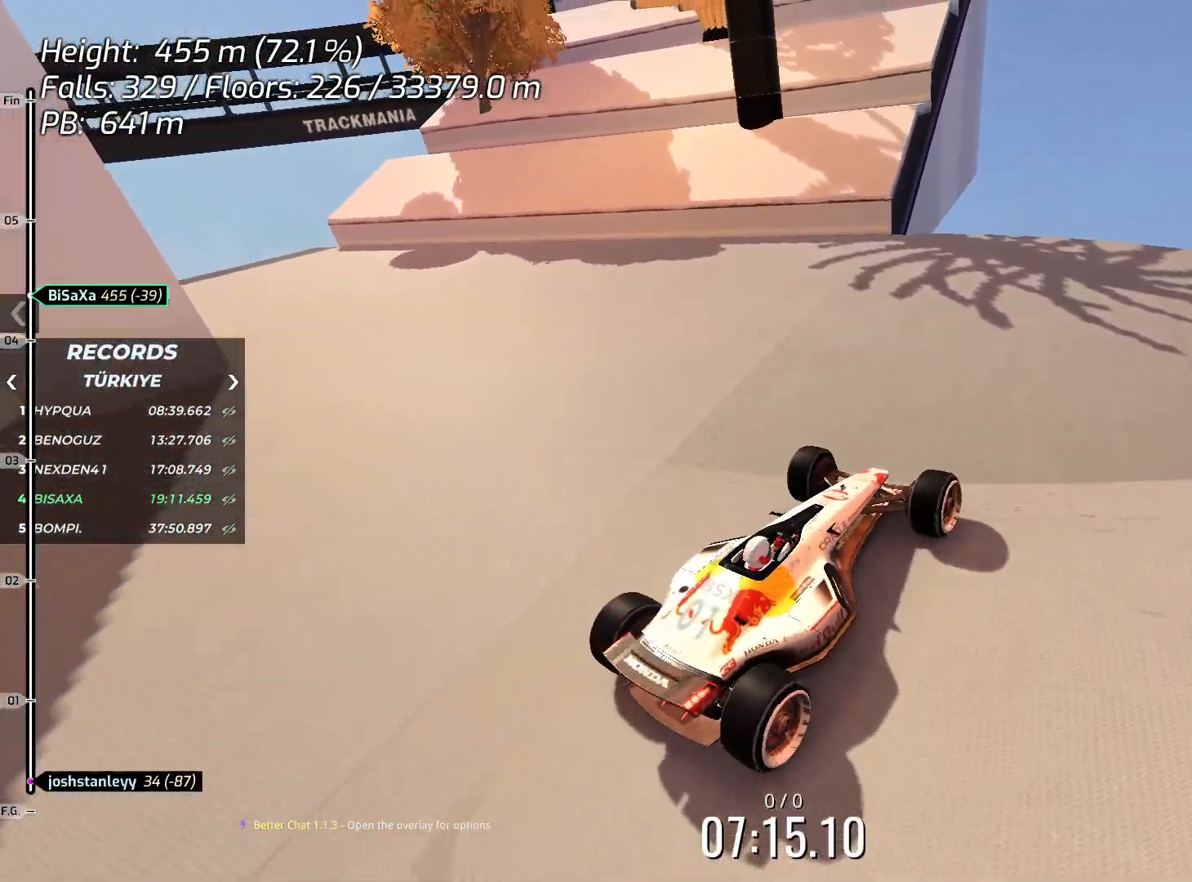
Gameplay with keyboard; each line is a JSON object with the keys held at the frame after it. "events" lists presses ("down") and releases ("up") of "down", "left", "right", "space" and "up" between this image and that frame as [ms after this image, input, new state], when the widget could be followed in between. No other keys are recorded. Mouse input is not recorded.
{"keys": ["right", "up"], "events": [[167, "right", "up"], [183, "right", "down"]]}
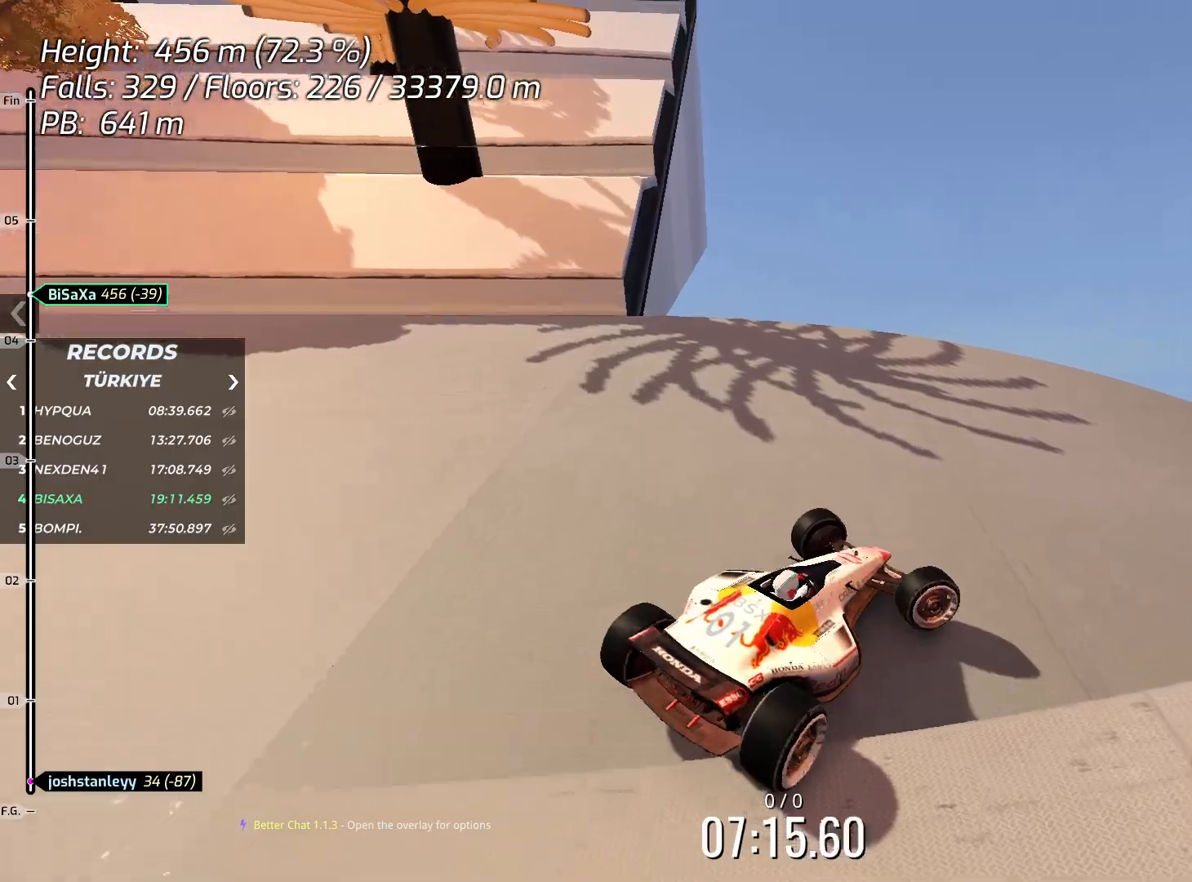
{"keys": ["up"], "events": [[33, "right", "up"], [117, "right", "down"], [451, "right", "up"]]}
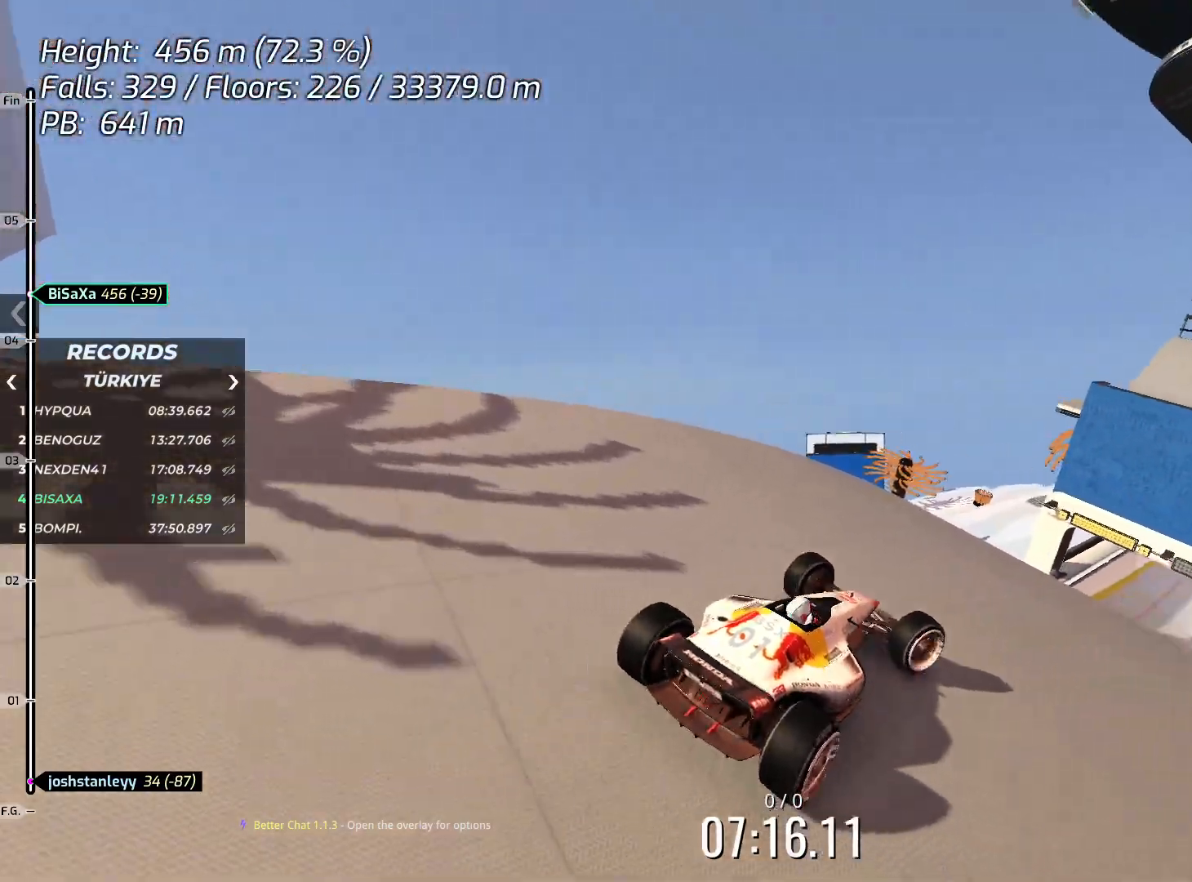
{"keys": ["up"], "events": [[134, "right", "down"], [234, "right", "up"]]}
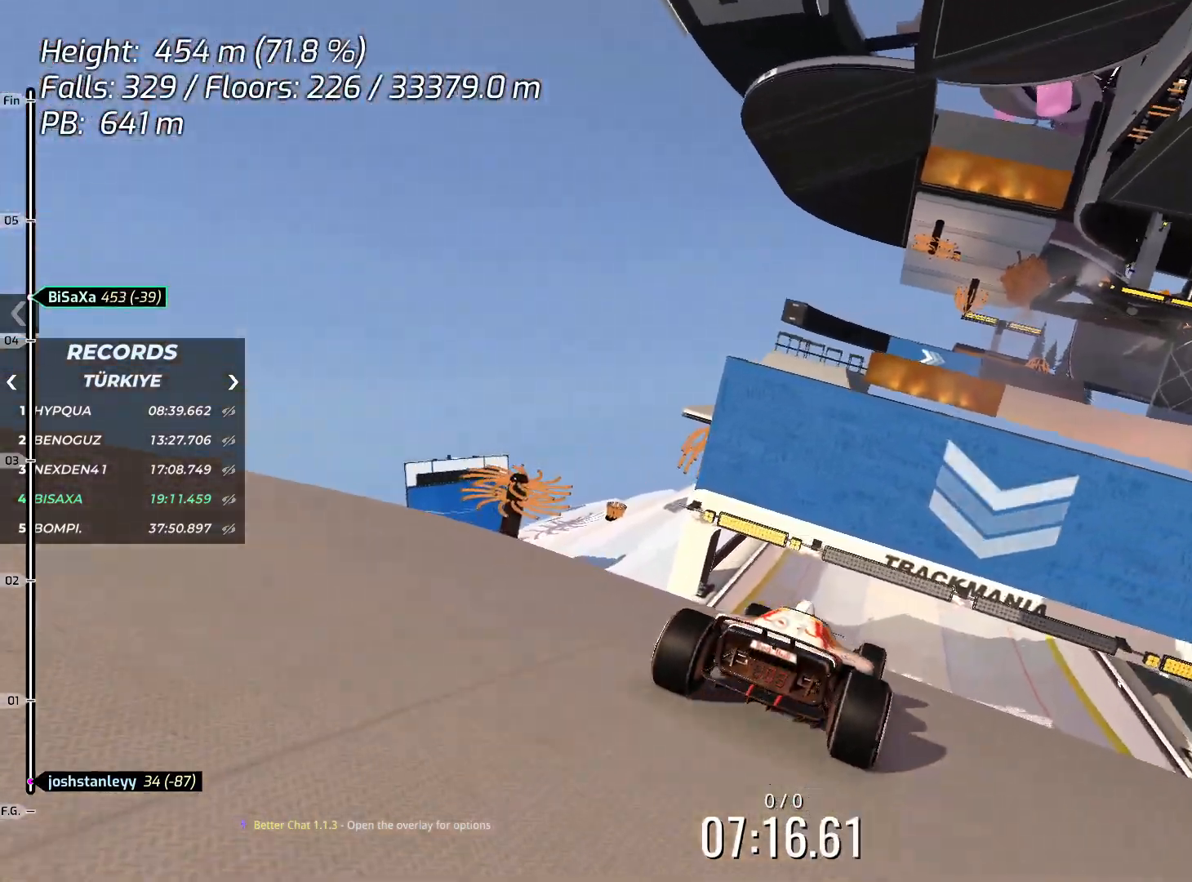
{"keys": ["left"], "events": [[17, "up", "up"], [101, "left", "down"], [117, "left", "up"], [368, "down", "down"], [452, "left", "down"], [485, "down", "up"]]}
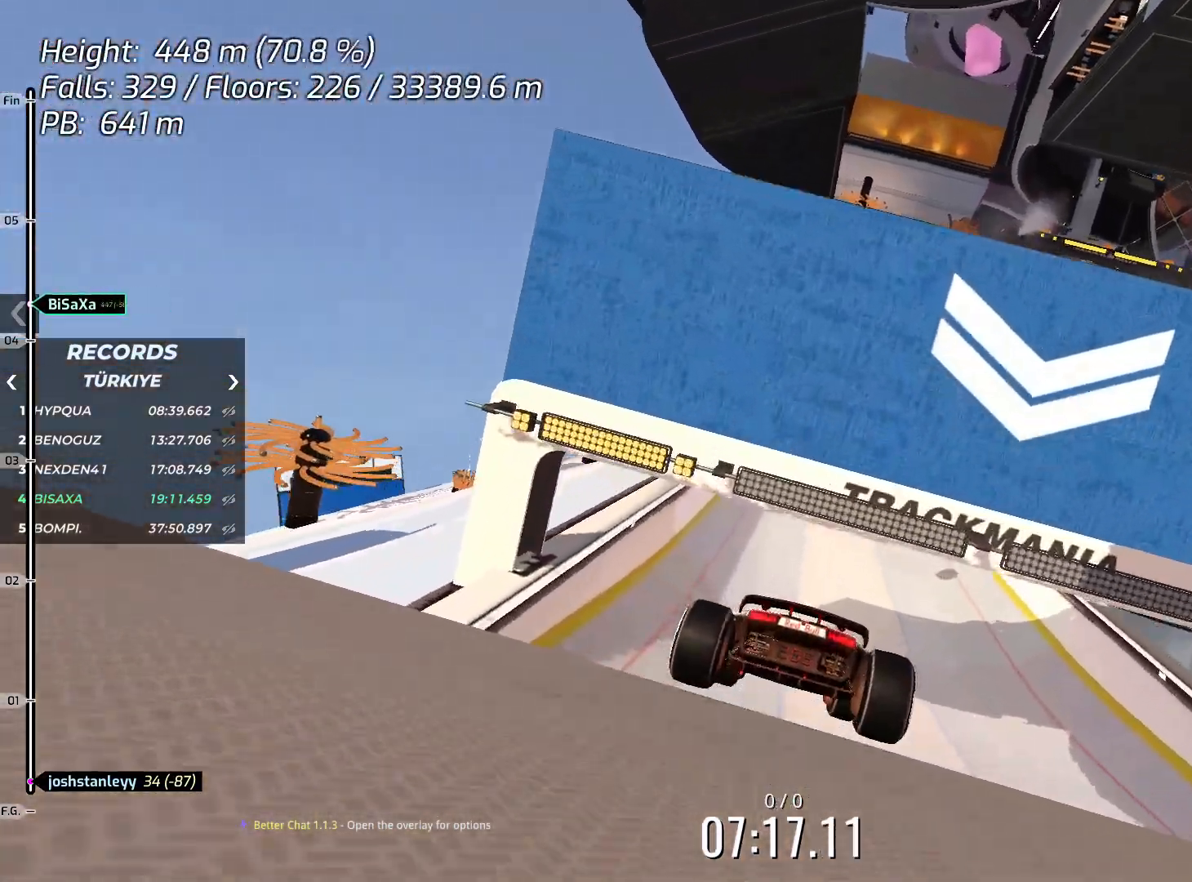
{"keys": ["left"], "events": [[250, "down", "down"], [384, "down", "up"]]}
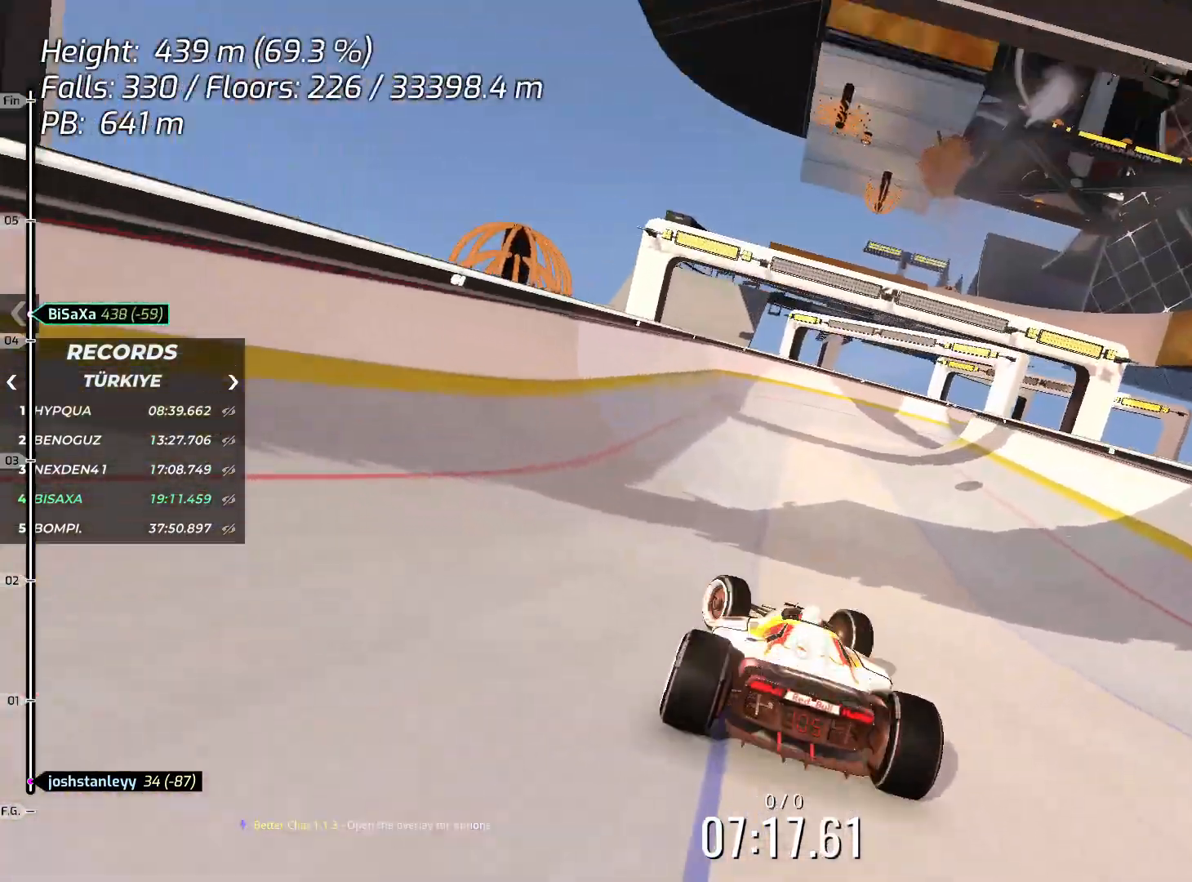
{"keys": [], "events": [[284, "left", "up"]]}
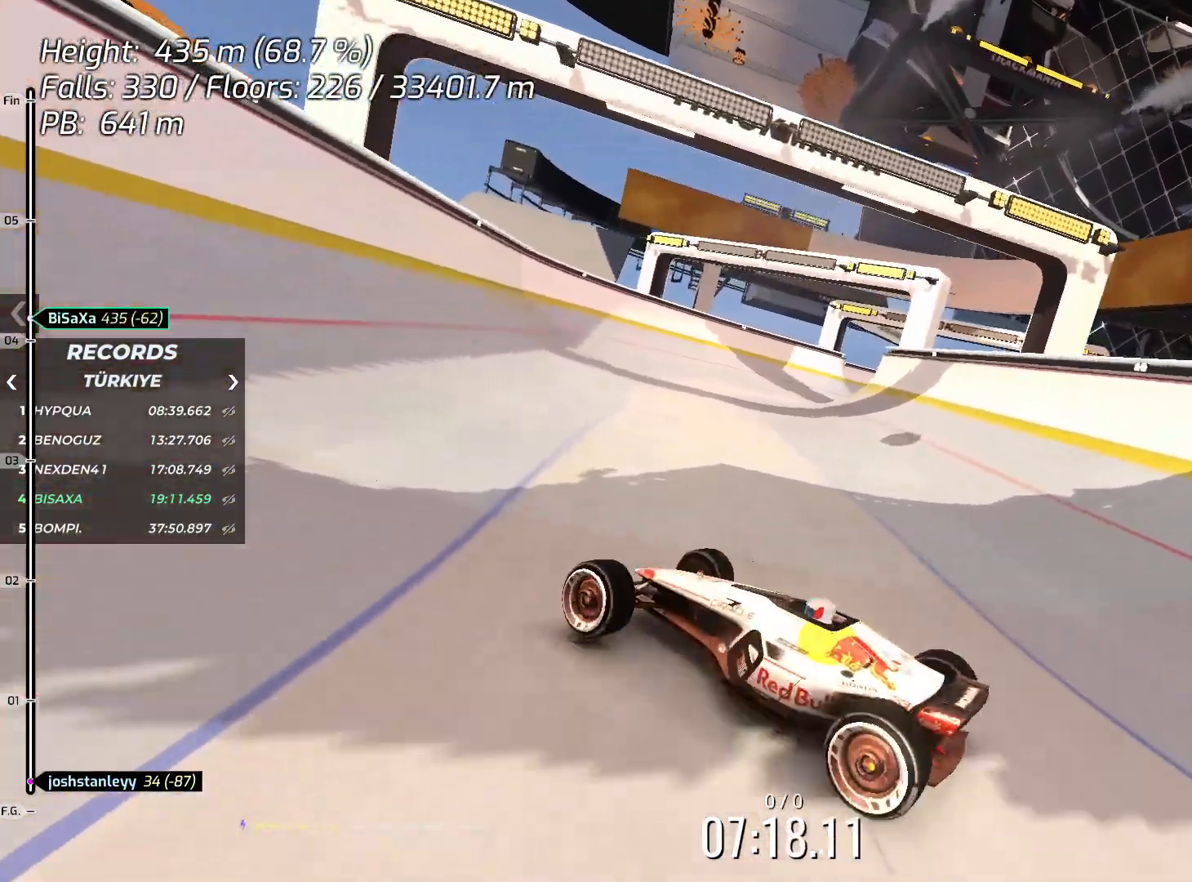
{"keys": ["up"], "events": [[418, "up", "down"]]}
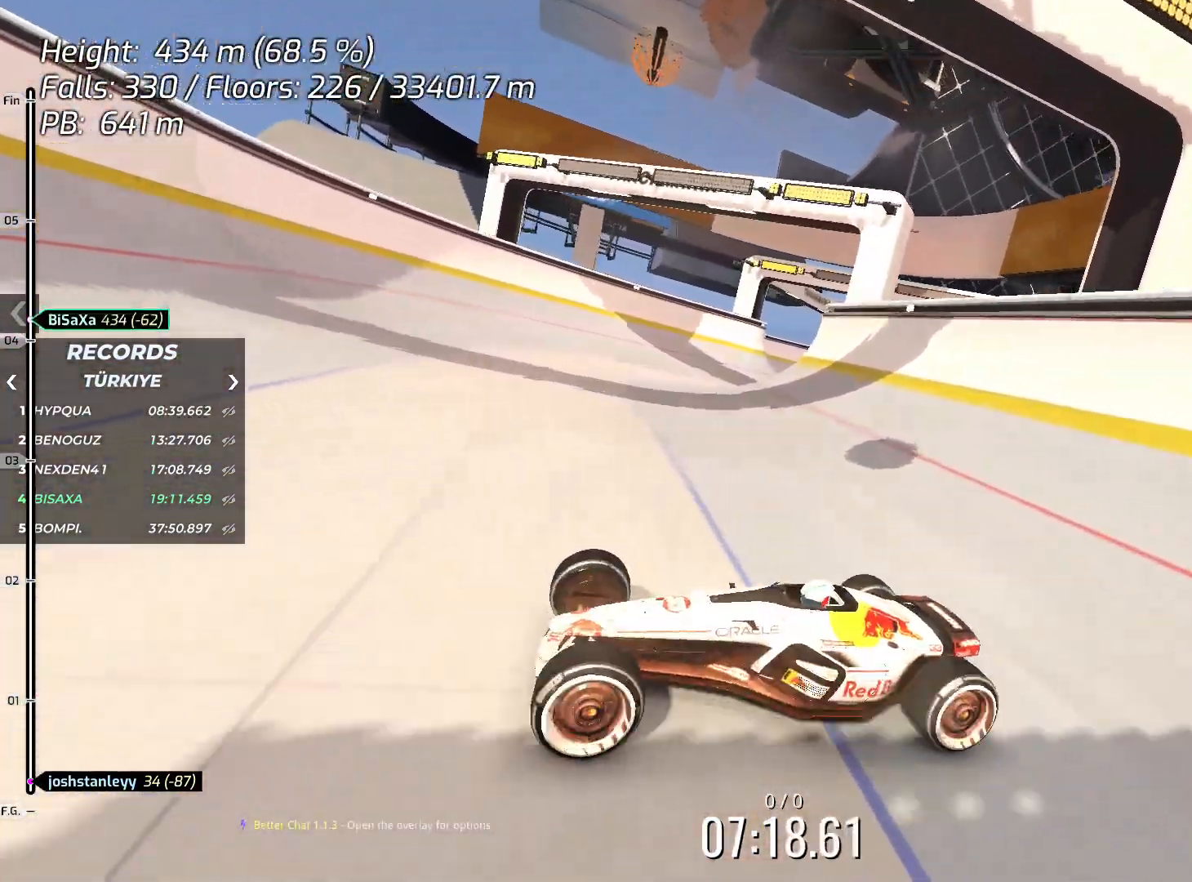
{"keys": ["up"], "events": [[117, "right", "down"], [200, "right", "up"], [200, "up", "up"], [468, "up", "down"]]}
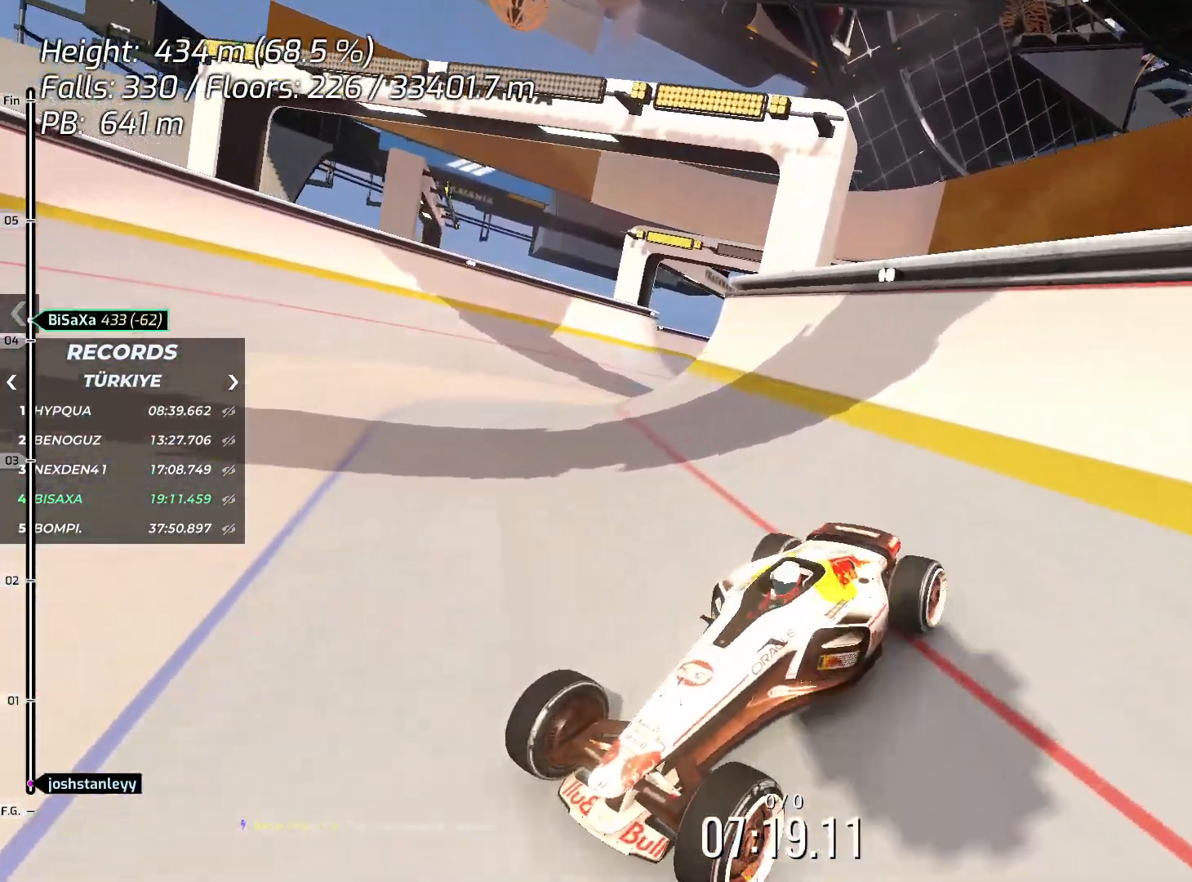
{"keys": [], "events": [[384, "up", "up"]]}
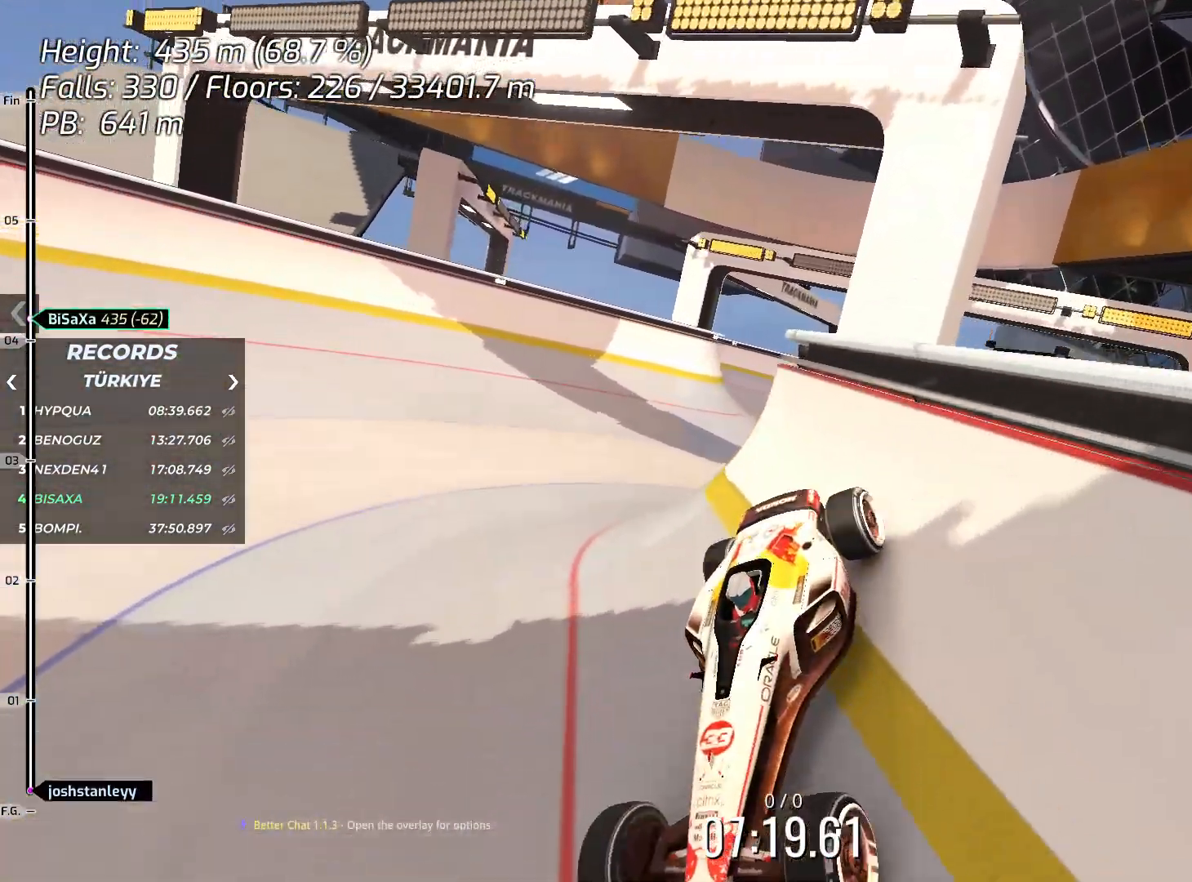
{"keys": ["left"], "events": [[418, "left", "down"]]}
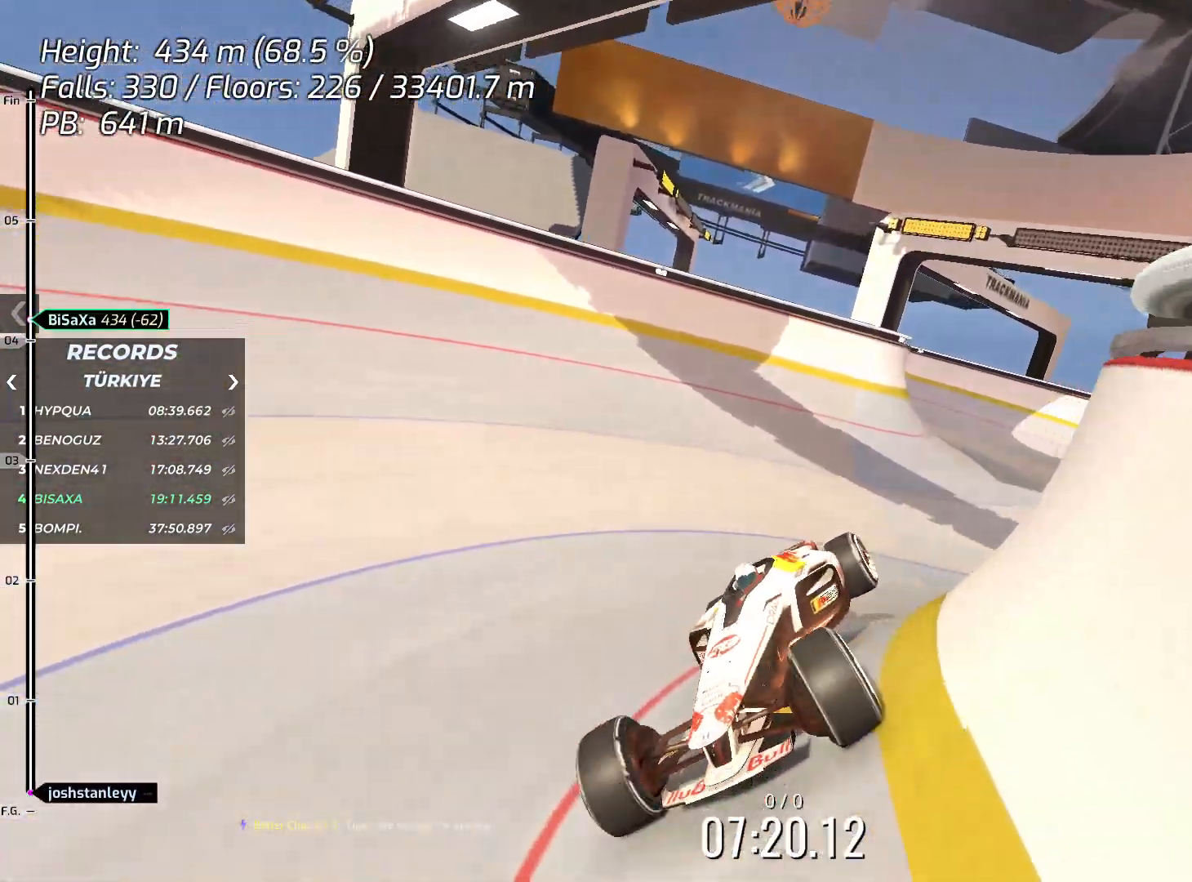
{"keys": [], "events": [[234, "left", "up"]]}
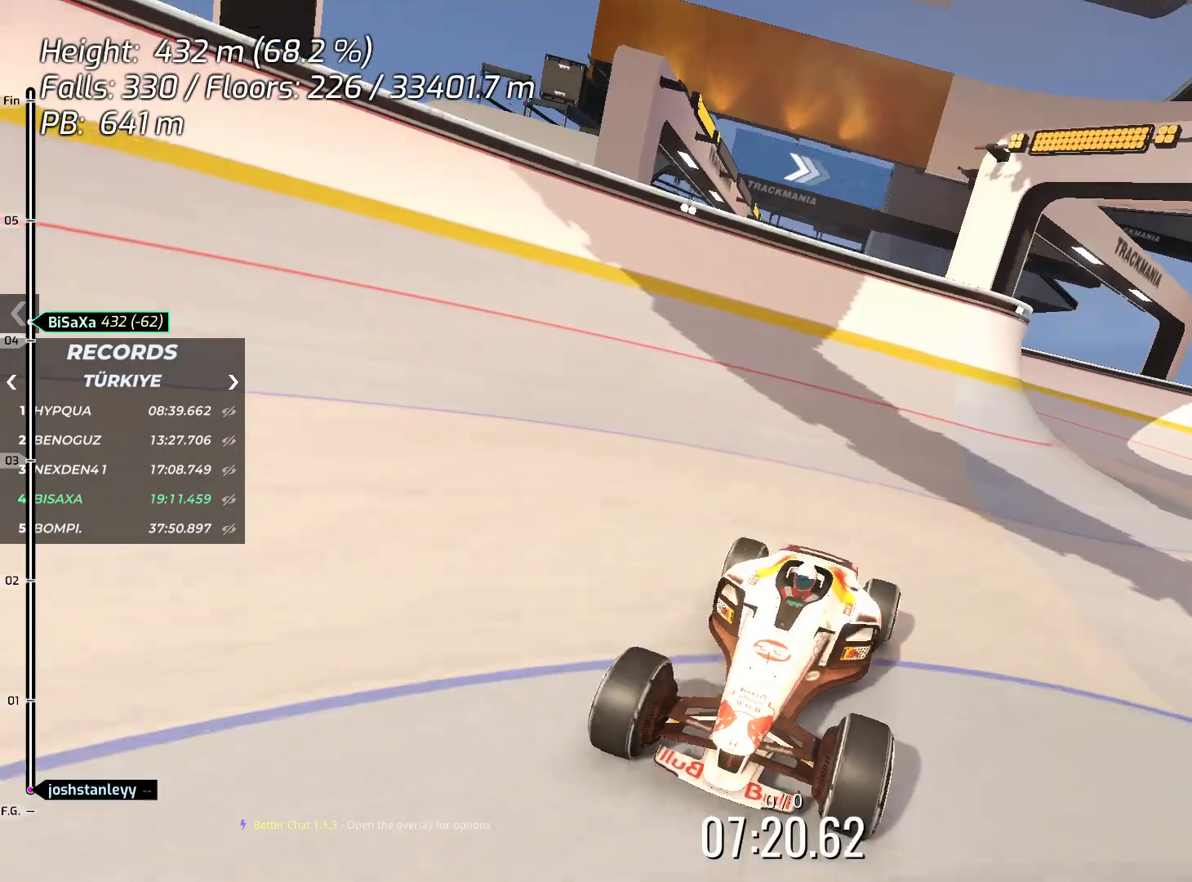
{"keys": [], "events": [[50, "up", "down"], [134, "left", "down"], [134, "up", "up"], [434, "left", "up"]]}
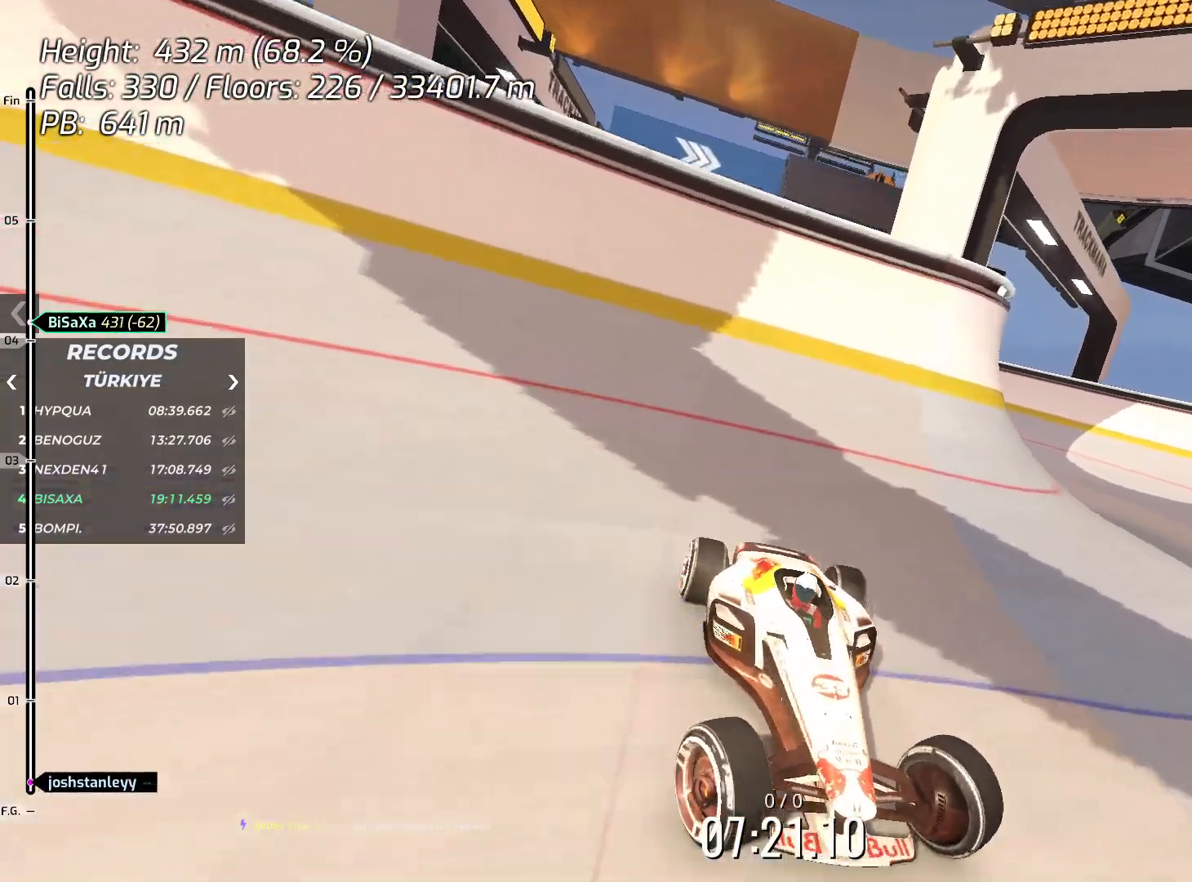
{"keys": ["right"], "events": [[50, "left", "down"], [100, "left", "up"], [150, "right", "down"]]}
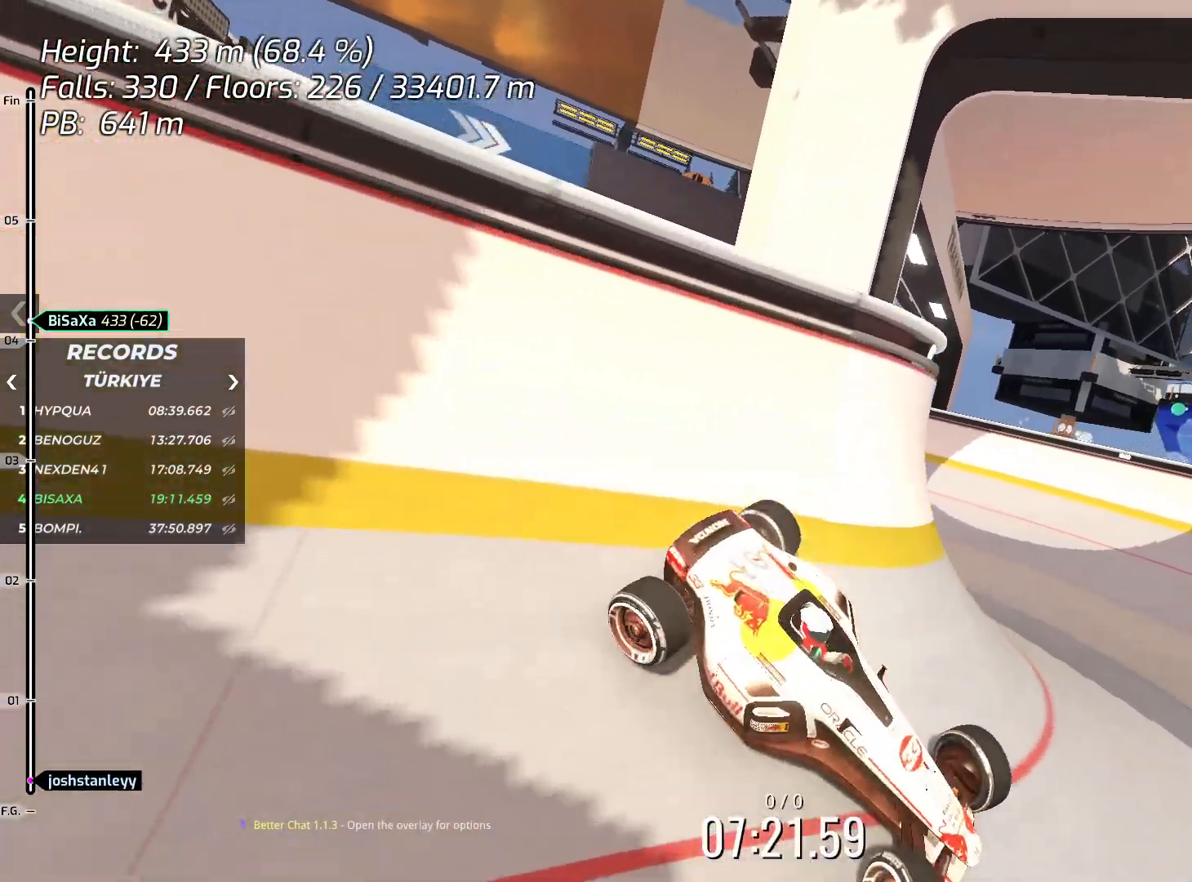
{"keys": ["left"], "events": [[250, "right", "up"], [484, "left", "down"]]}
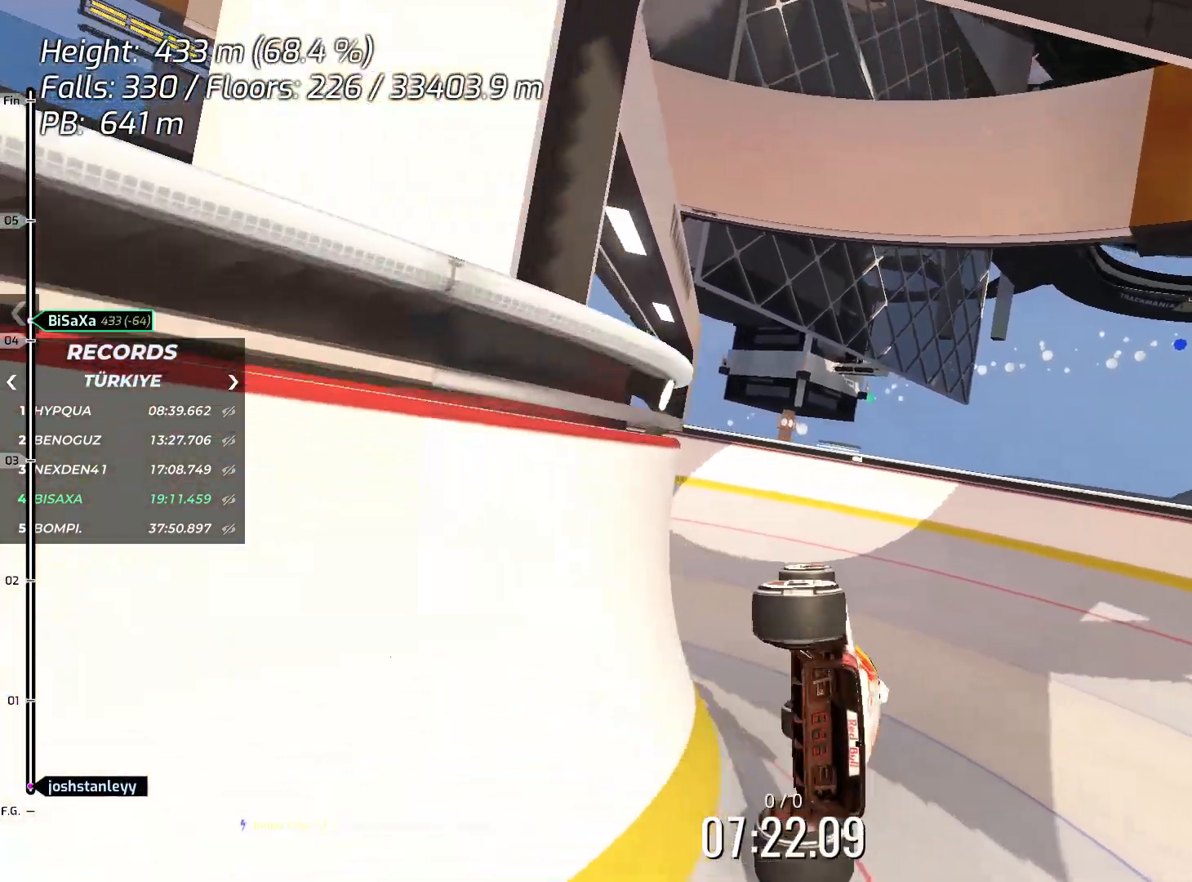
{"keys": ["left"], "events": []}
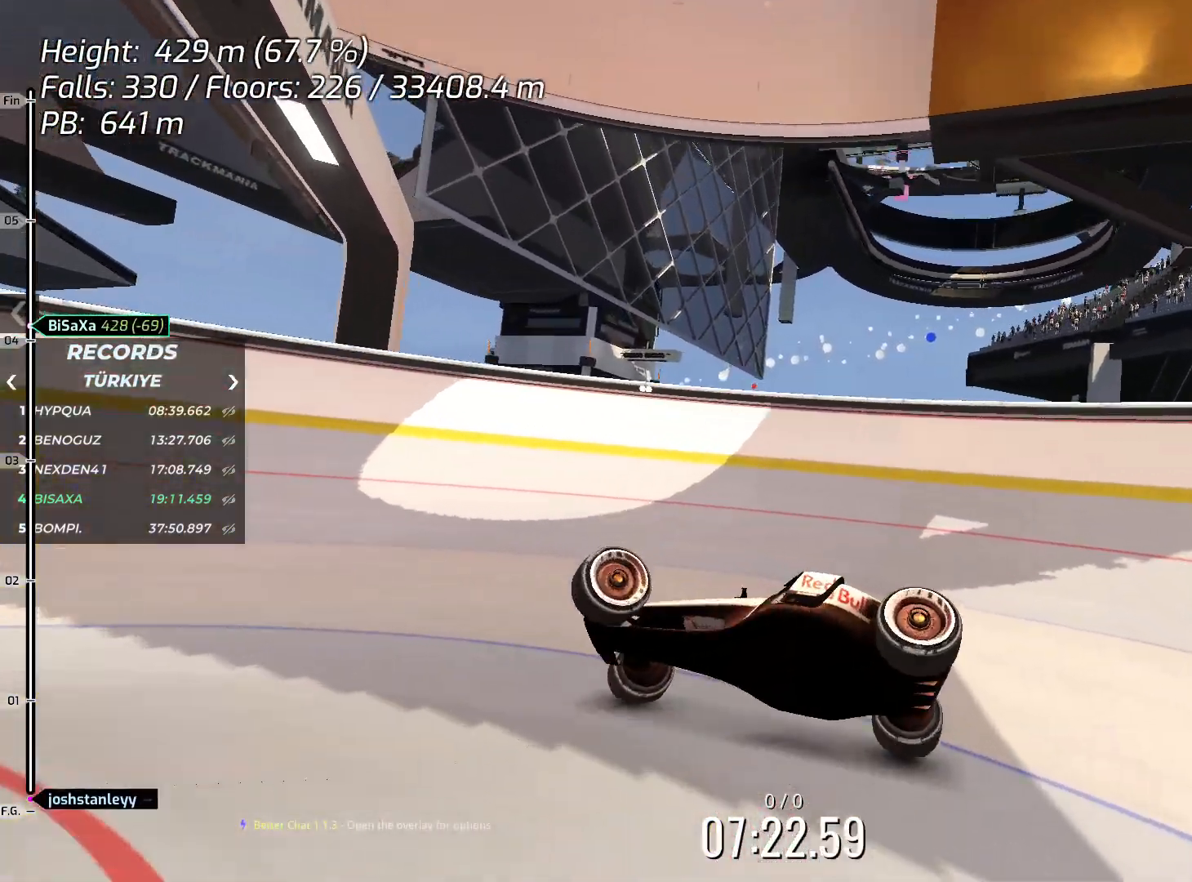
{"keys": ["up"], "events": [[67, "left", "up"], [84, "up", "down"]]}
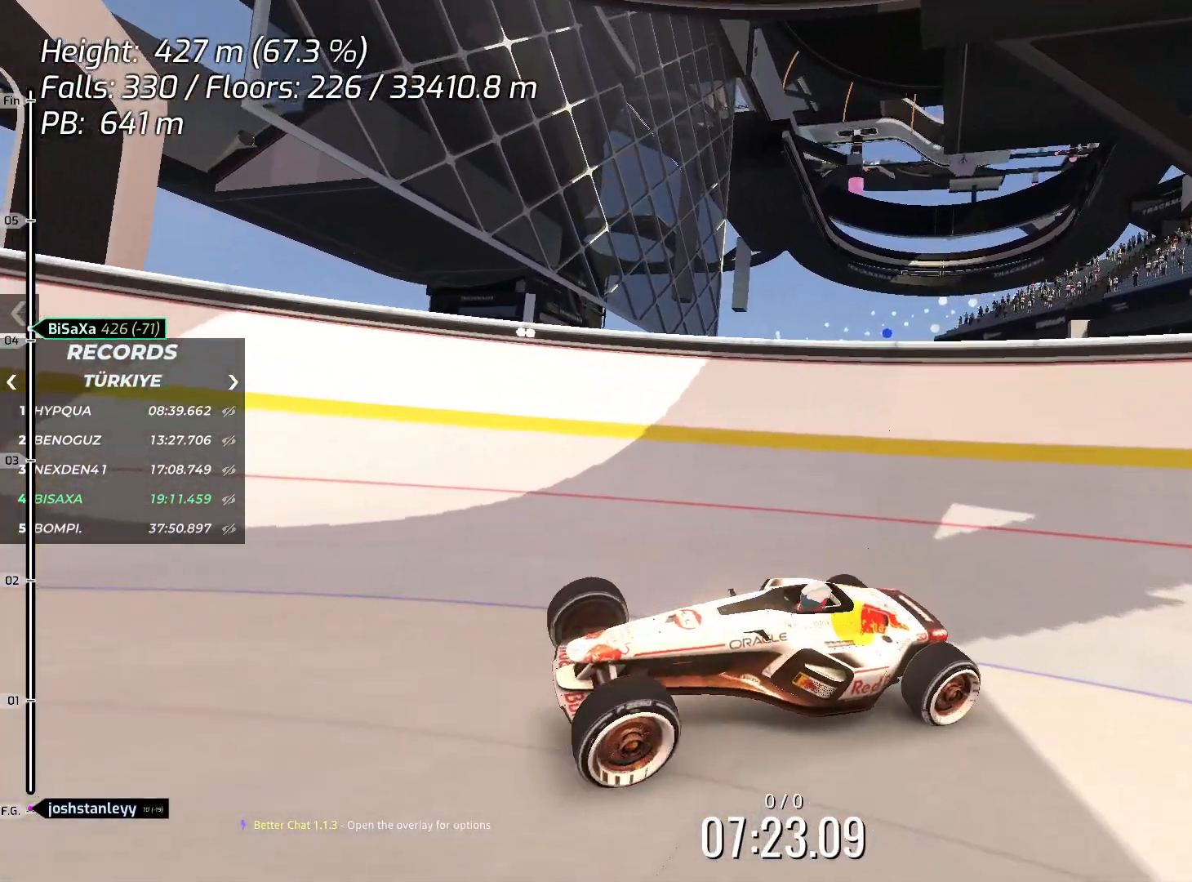
{"keys": ["right", "up"], "events": [[184, "right", "down"], [317, "right", "up"], [384, "right", "down"]]}
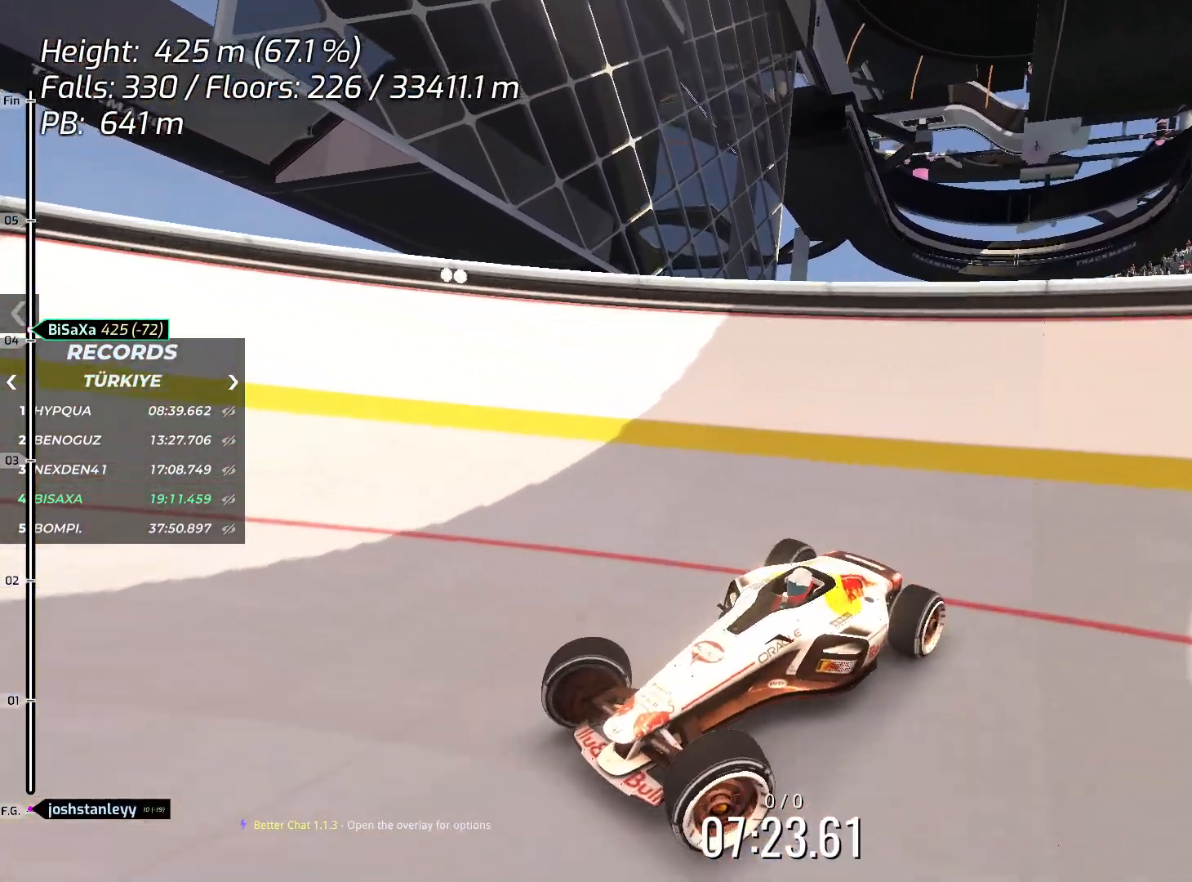
{"keys": ["right", "up"], "events": [[50, "right", "up"], [84, "right", "down"], [251, "right", "up"], [334, "right", "down"]]}
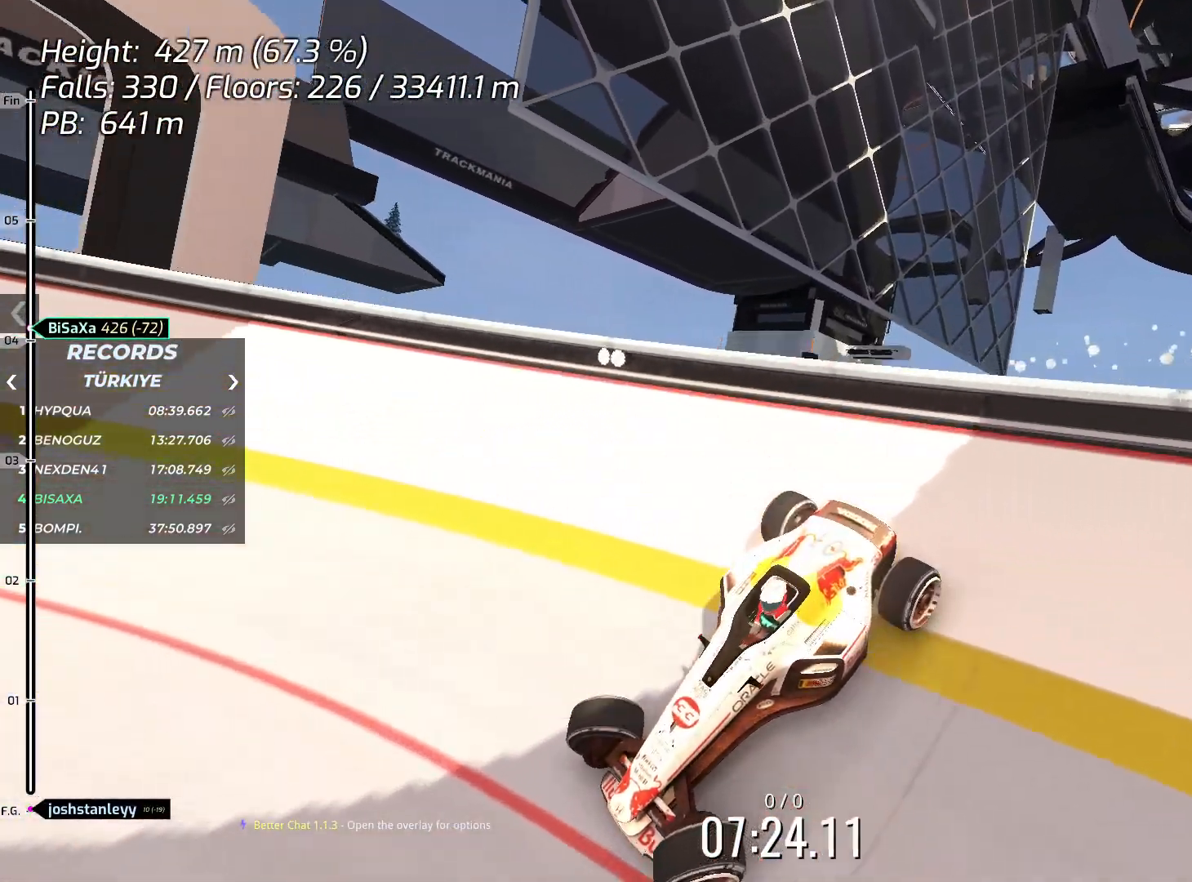
{"keys": ["up"], "events": [[201, "right", "up"], [218, "right", "down"], [502, "right", "up"]]}
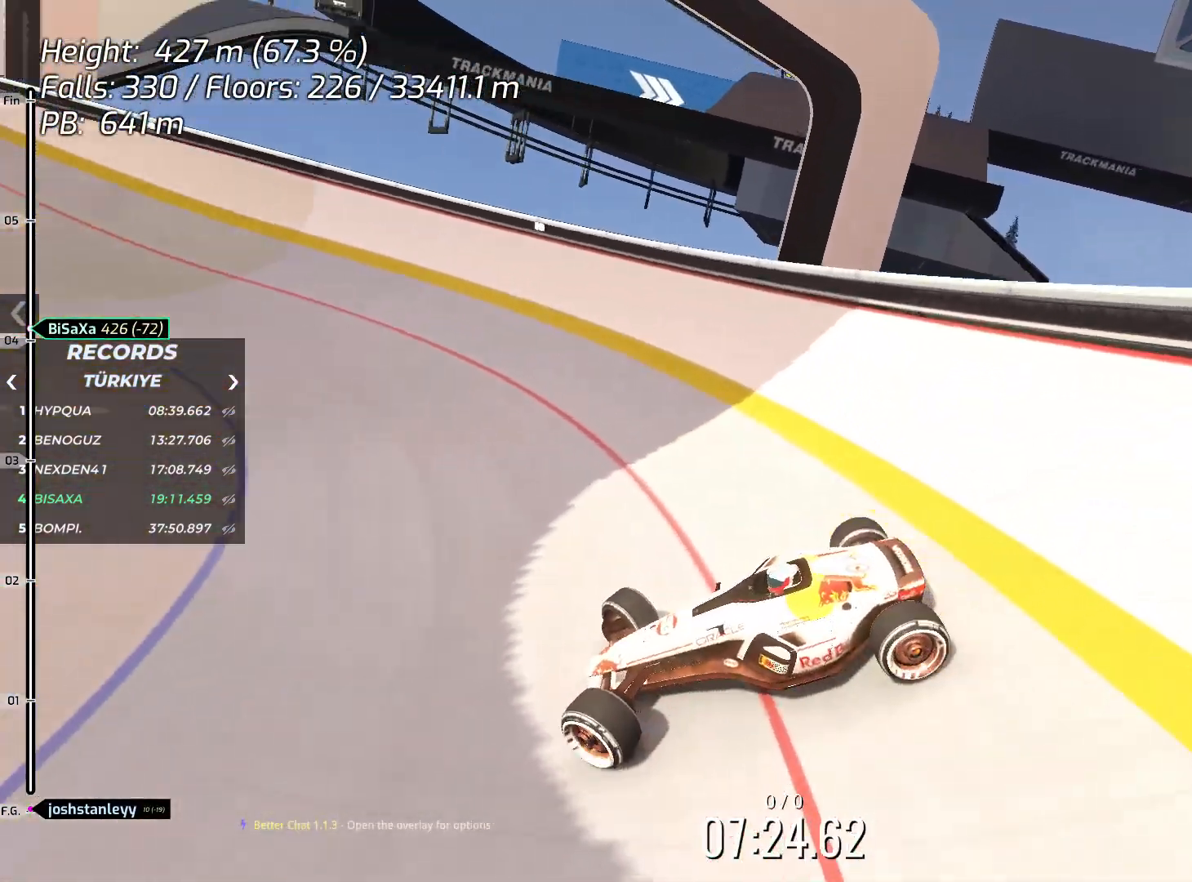
{"keys": ["right", "up"], "events": [[451, "right", "down"]]}
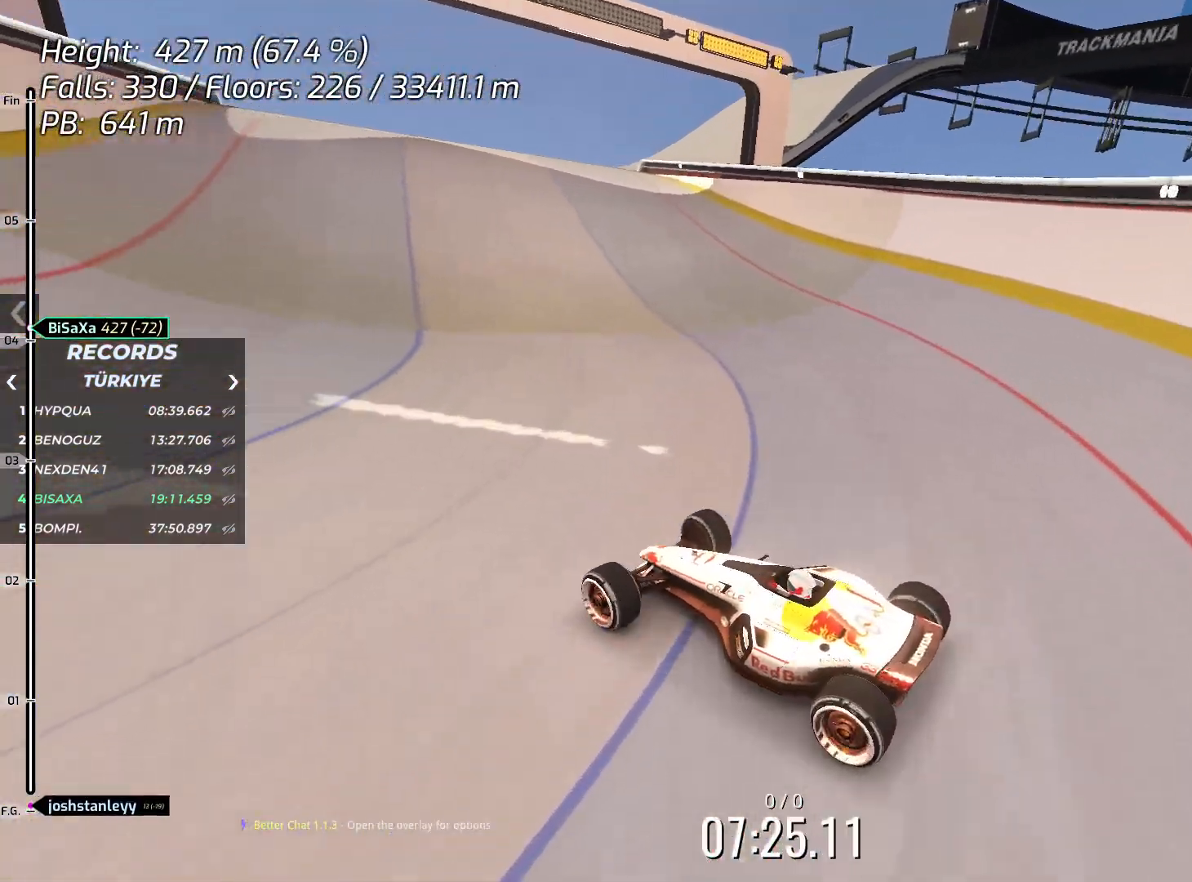
{"keys": ["up"], "events": [[267, "right", "up"]]}
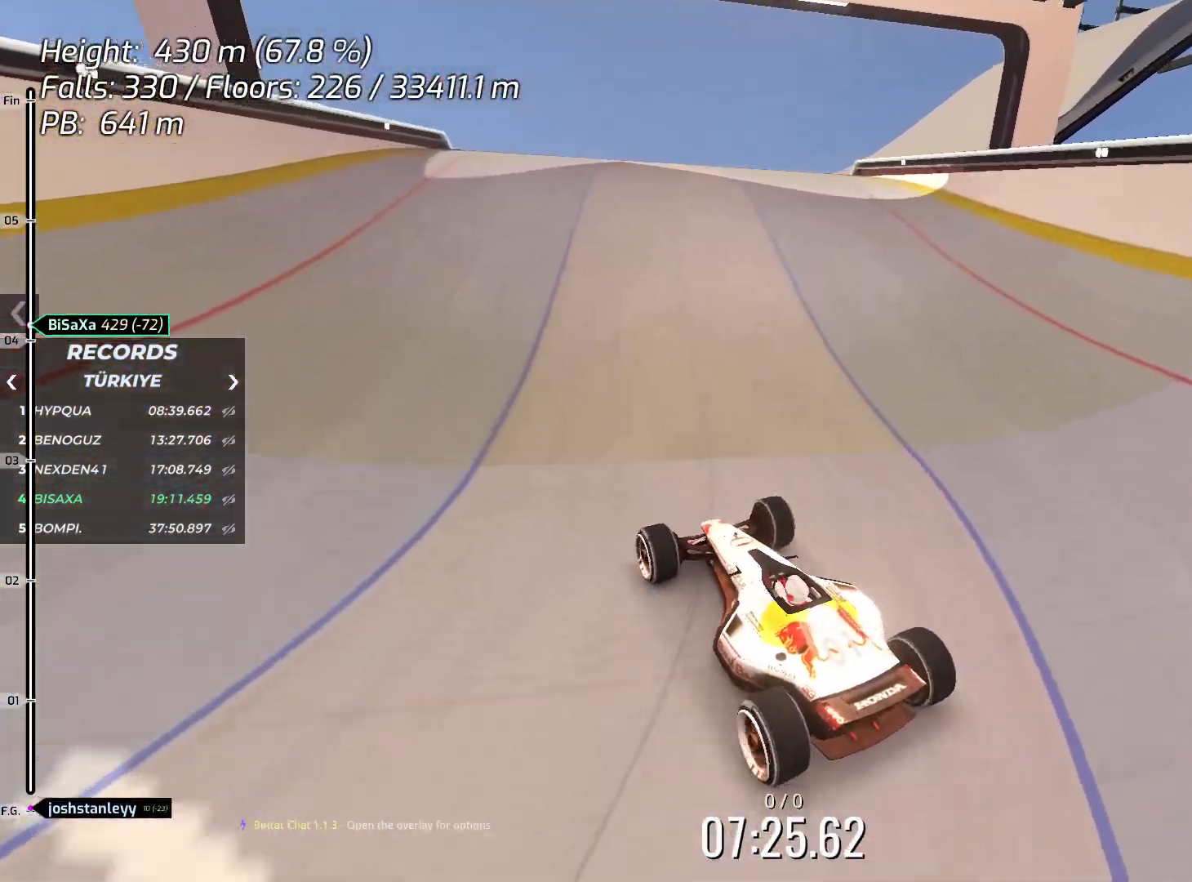
{"keys": ["up"], "events": []}
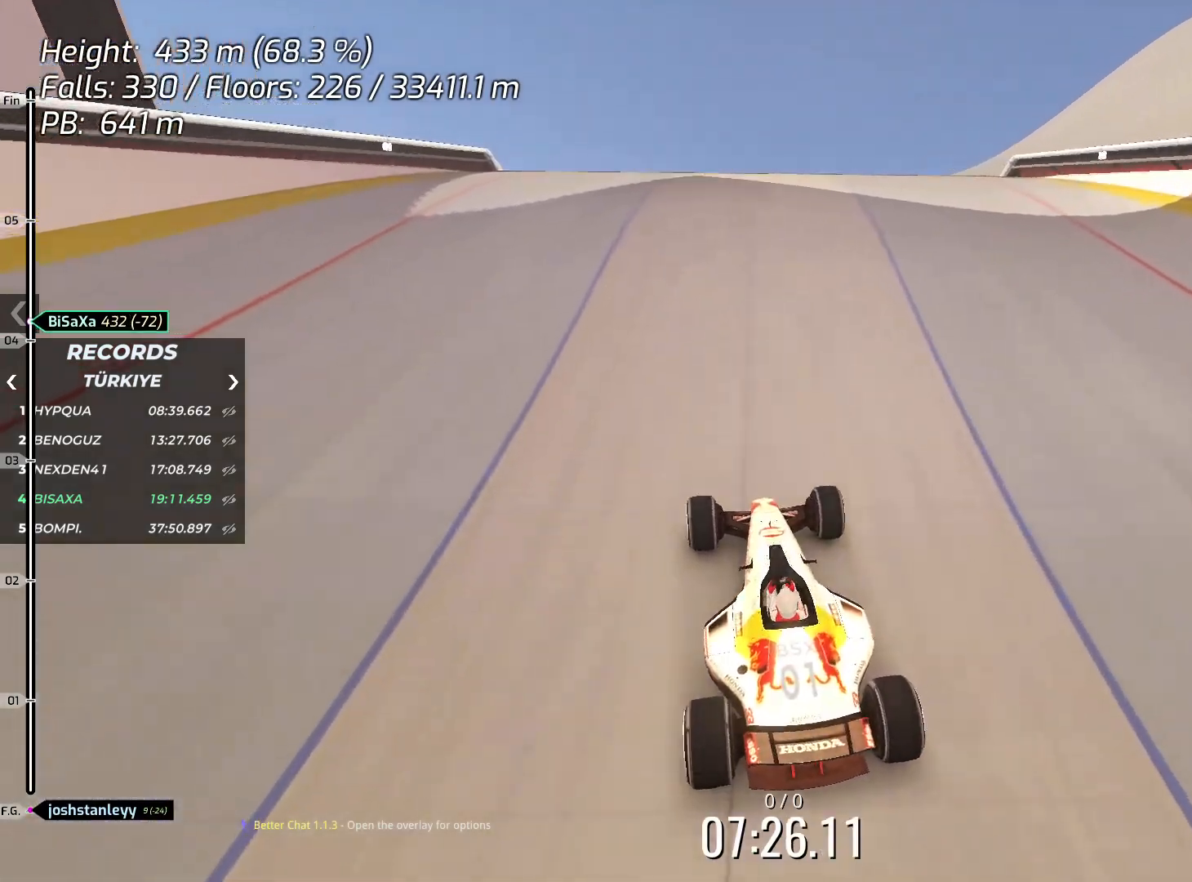
{"keys": ["up"], "events": [[133, "right", "down"], [250, "right", "up"]]}
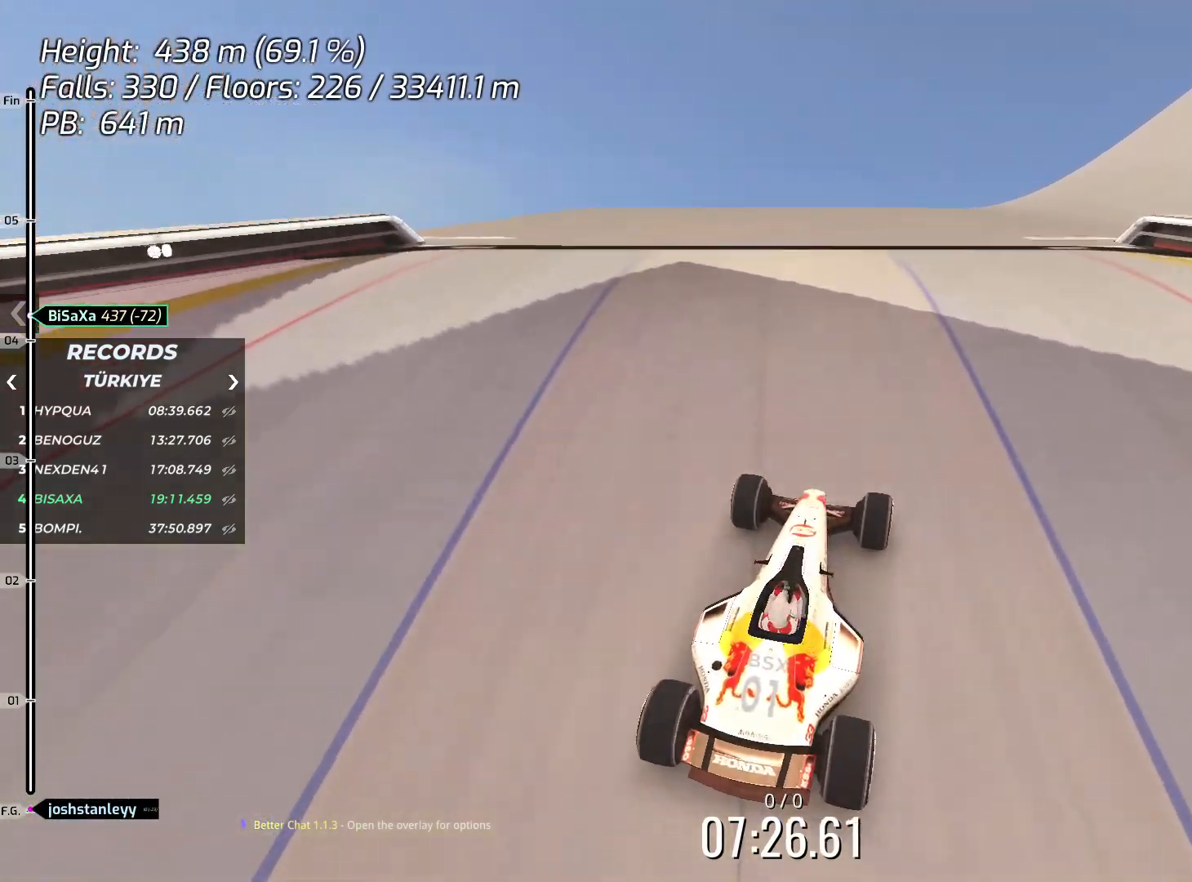
{"keys": ["up"], "events": [[301, "left", "down"], [384, "left", "up"]]}
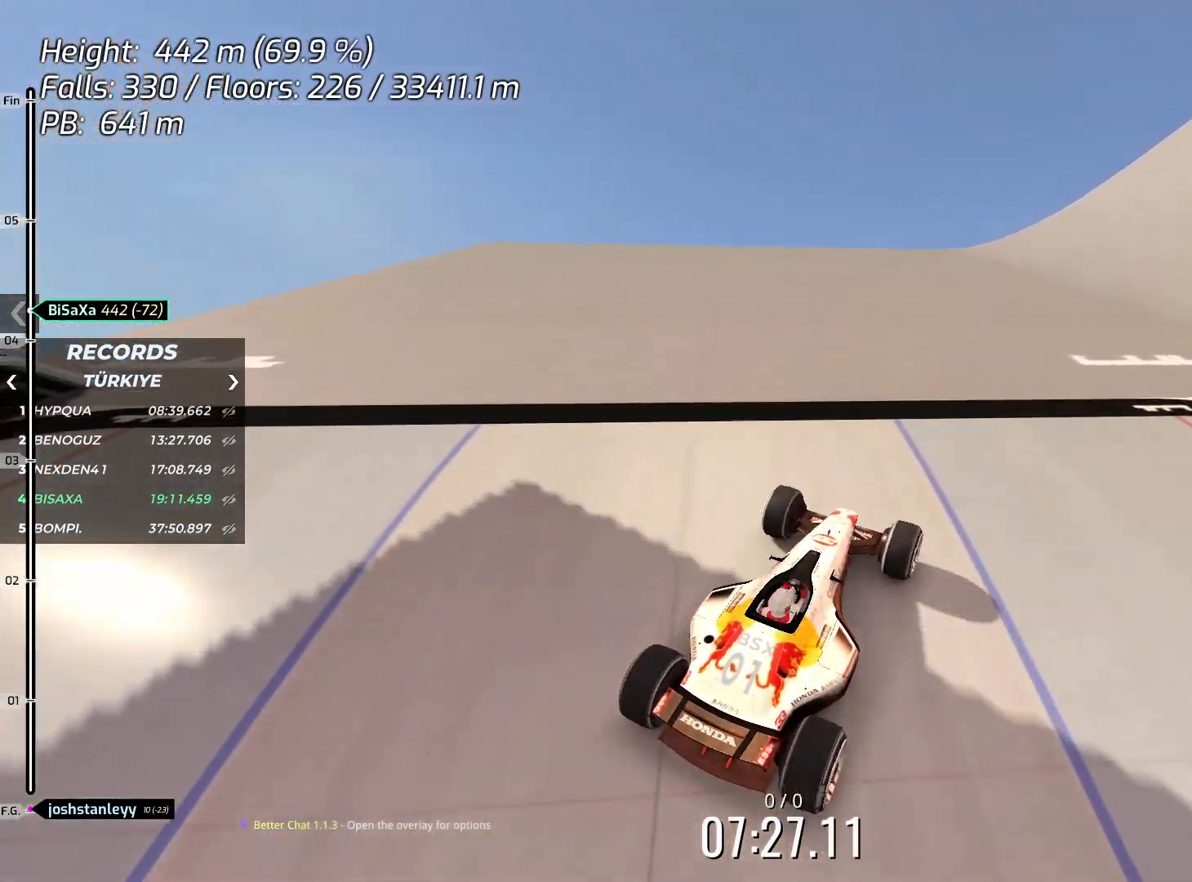
{"keys": ["up"], "events": []}
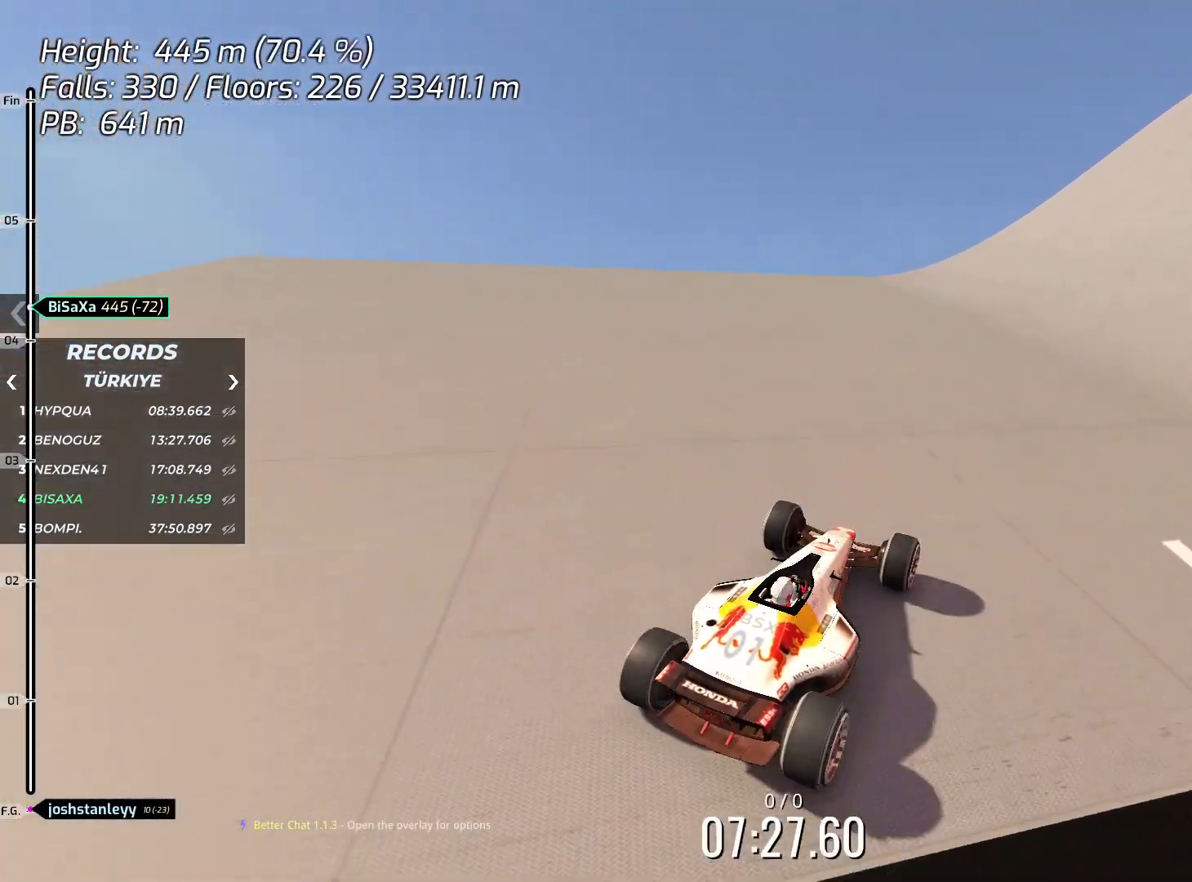
{"keys": ["up"], "events": [[200, "right", "down"], [267, "right", "up"]]}
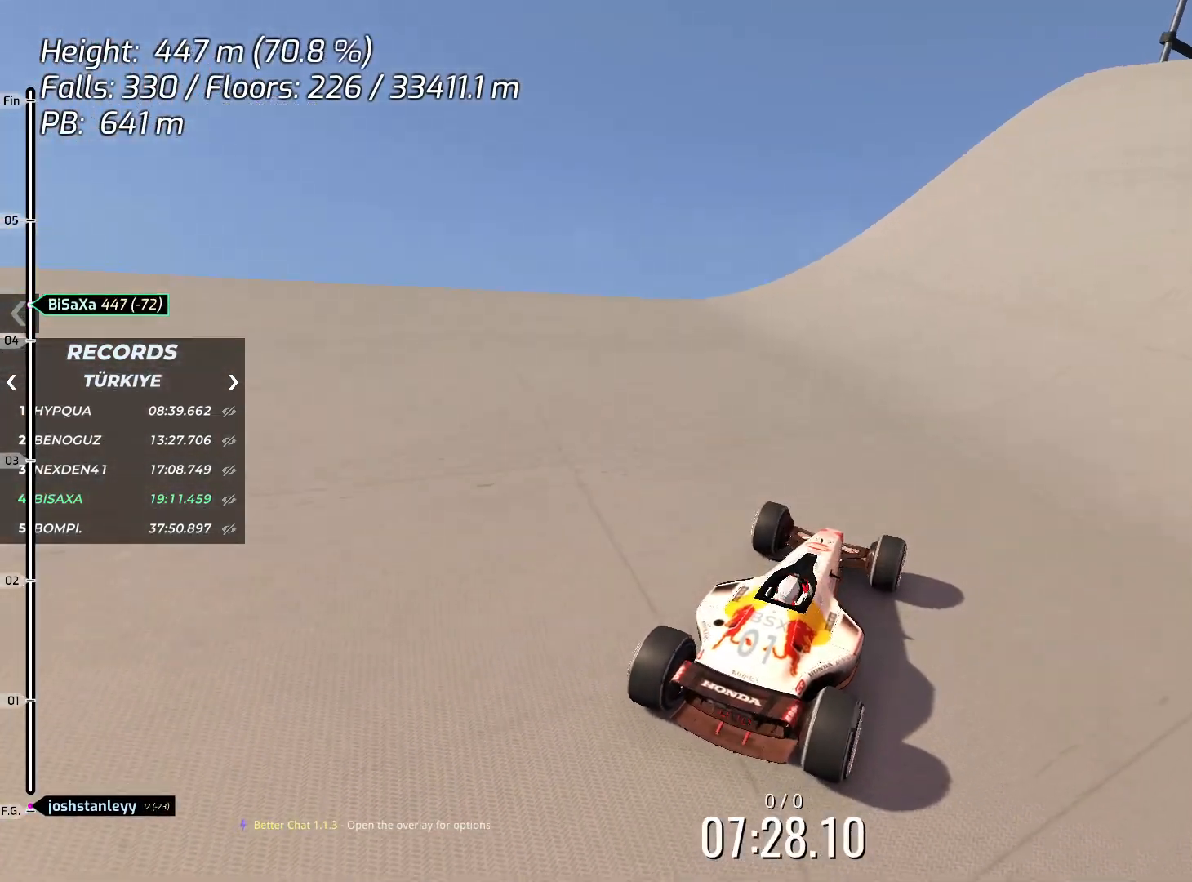
{"keys": ["up"], "events": [[84, "right", "down"], [167, "right", "up"], [384, "right", "down"], [468, "right", "up"]]}
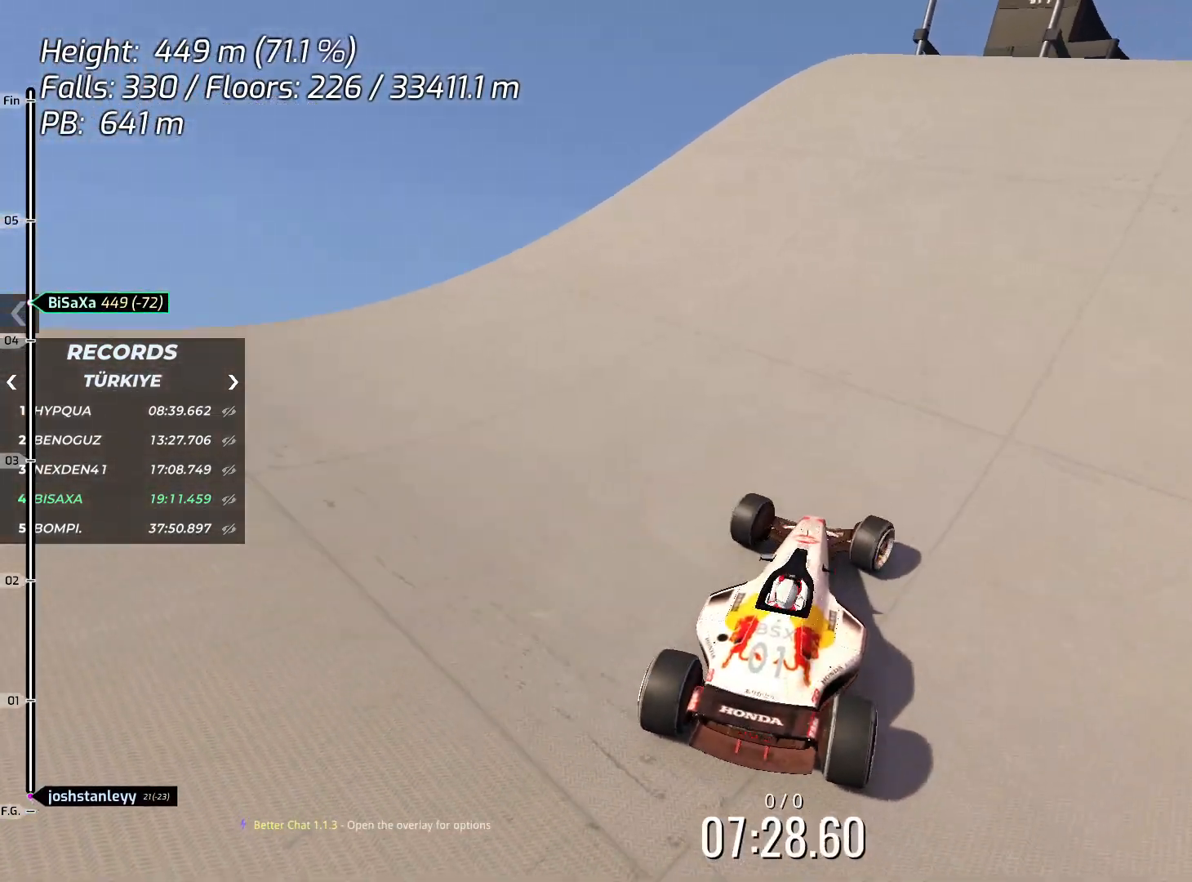
{"keys": ["right", "up"], "events": [[117, "right", "down"], [184, "right", "up"], [468, "right", "down"]]}
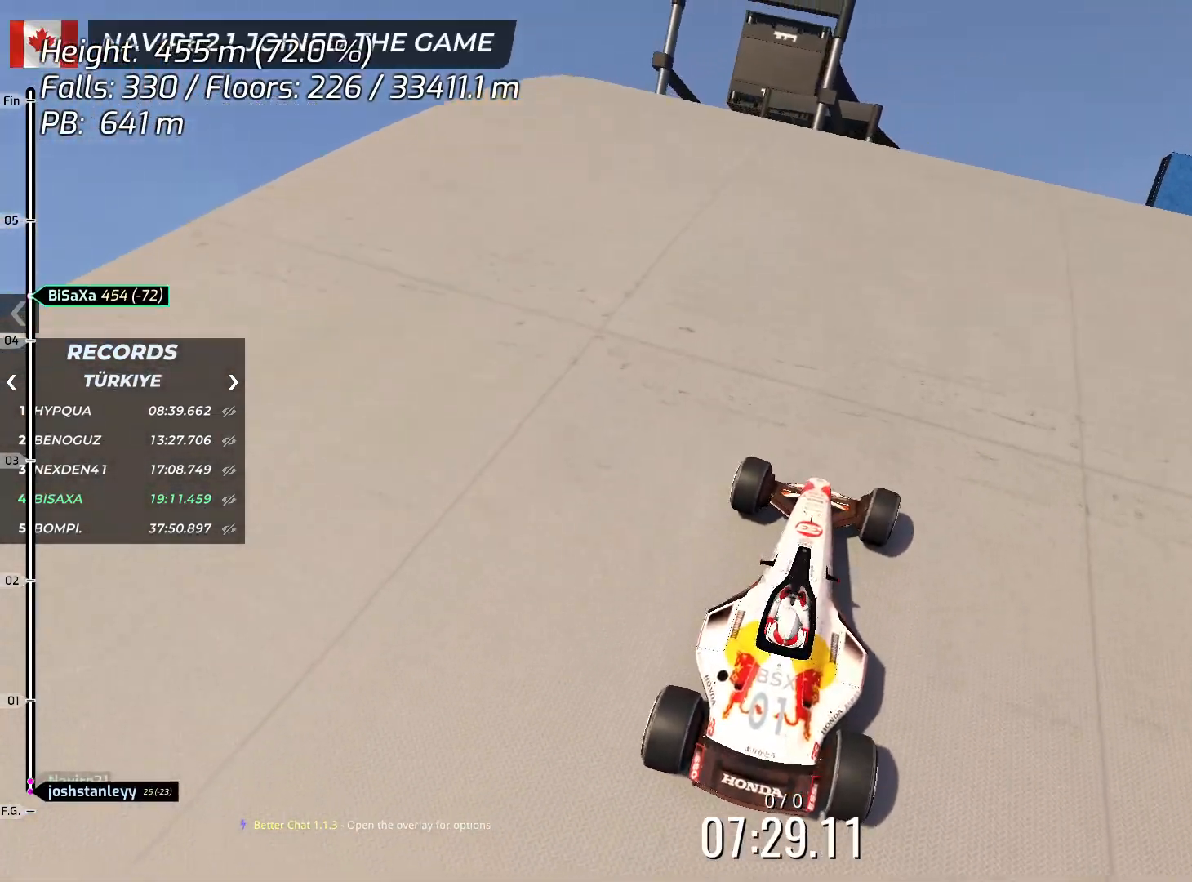
{"keys": ["right"], "events": [[50, "right", "up"], [284, "up", "up"], [434, "right", "down"]]}
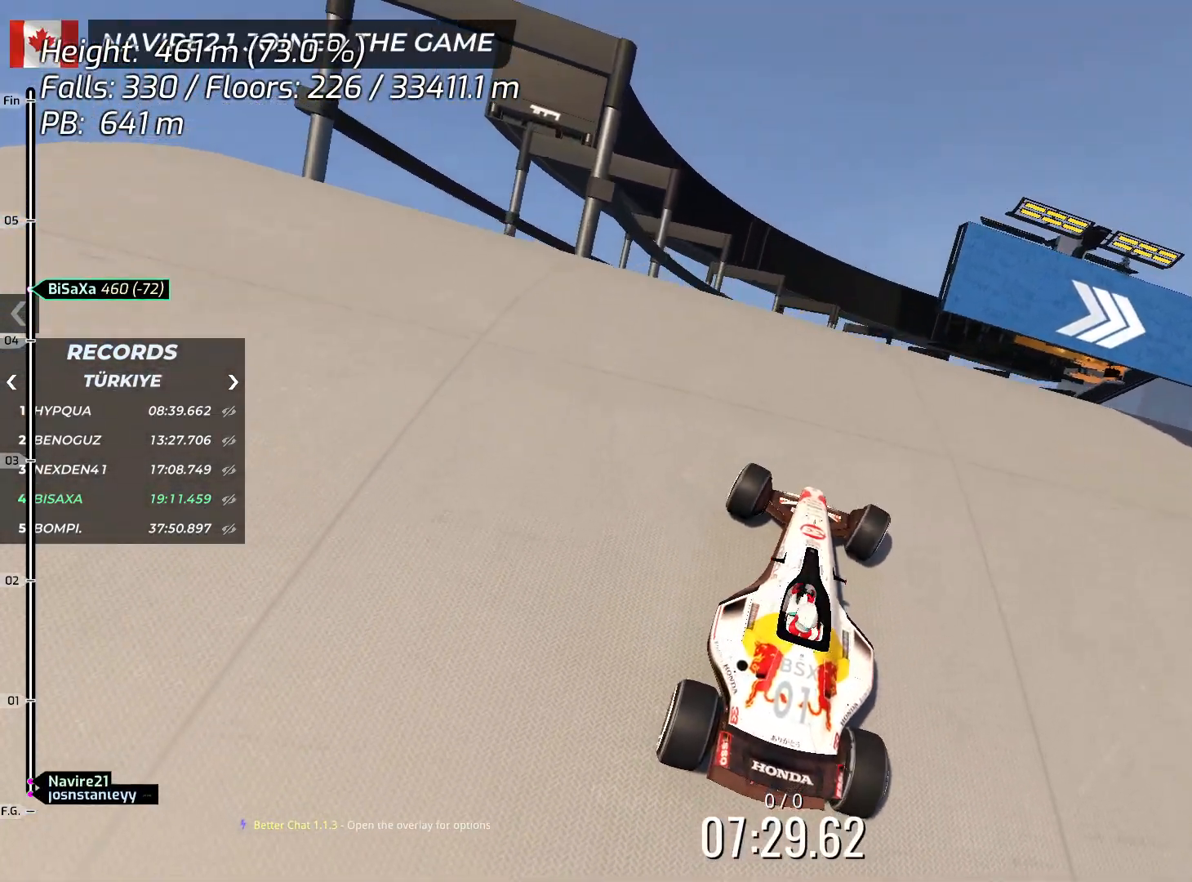
{"keys": ["up"], "events": [[401, "right", "up"], [401, "up", "down"]]}